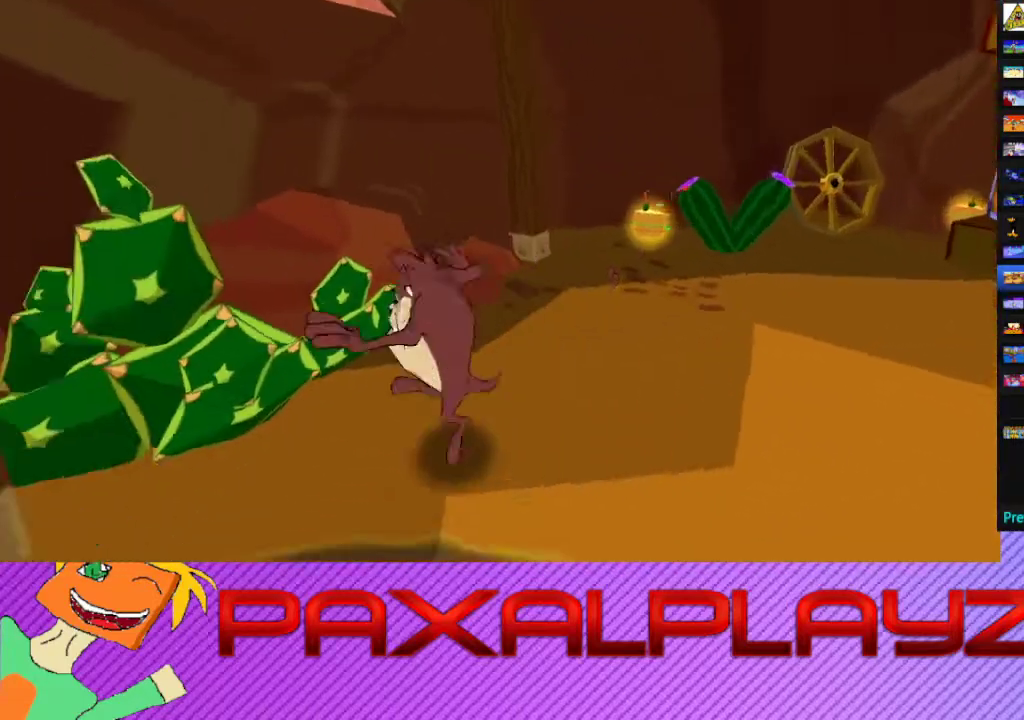
Gameplay with a controller (PlayStation layout); each line is a JSON object with the inputs held at the frame after it. "events" lists button and stick changes between this image and that frame as [ms after this image, input, new state], when the widget could be followed in between. Not read: L1 R1 R3 right_stick.
{"buttons": [], "left_stick": "up", "events": [[133, "CROSS", "up"], [133, "left_stick", "center"], [267, "left_stick", "left"], [333, "left_stick", "up-left"], [500, "left_stick", "up"]]}
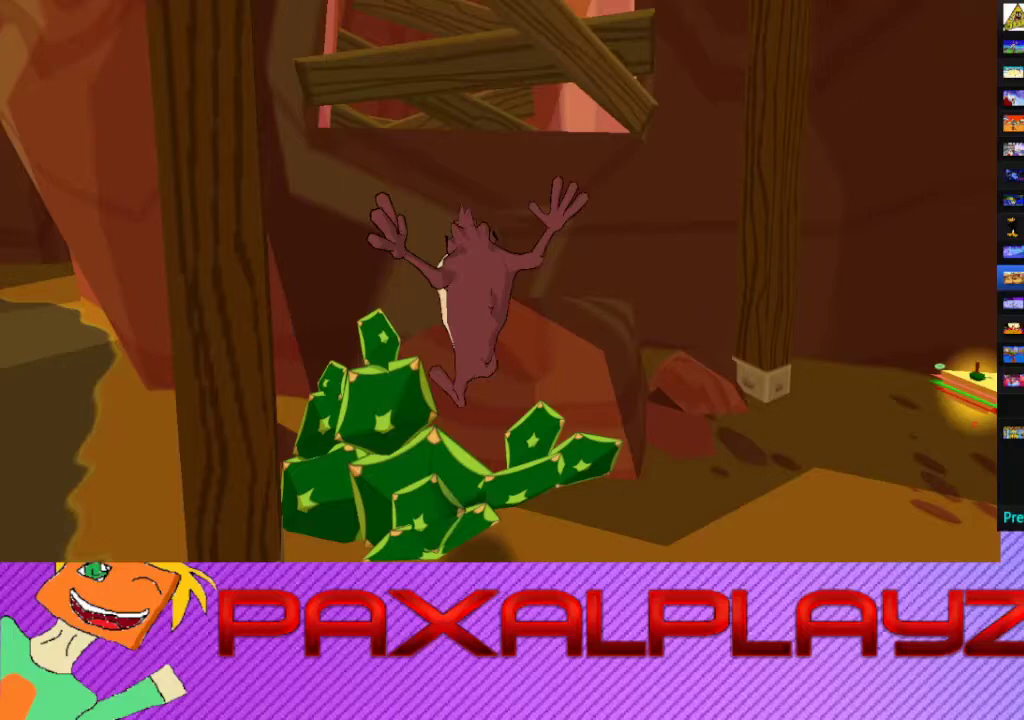
{"buttons": ["CIRCLE"], "left_stick": "up", "events": [[367, "CIRCLE", "down"]]}
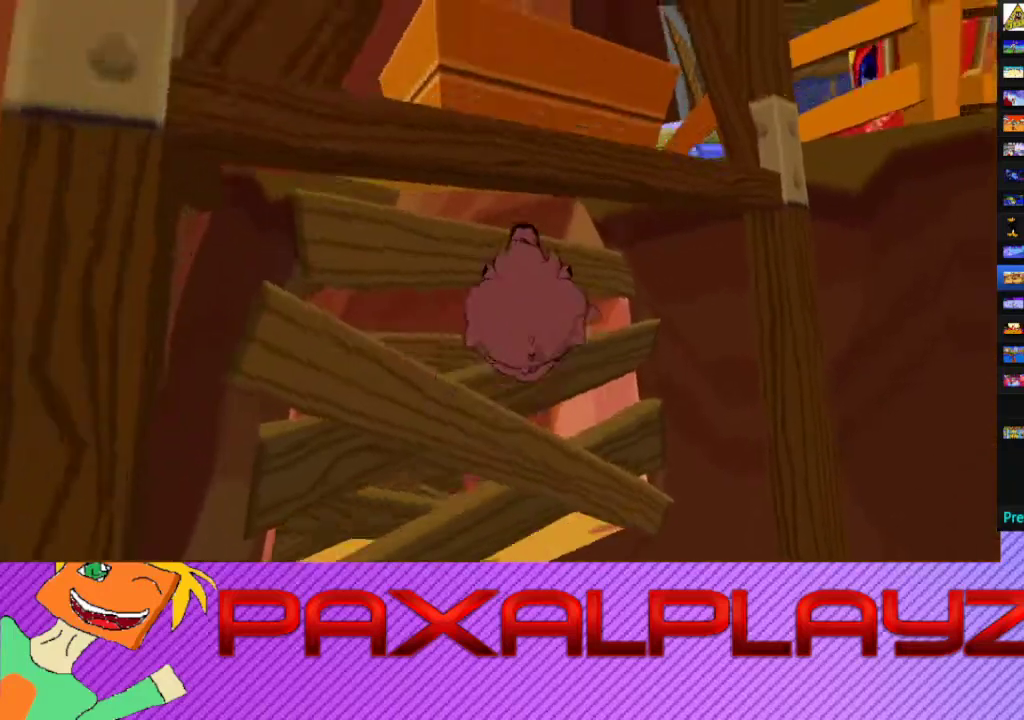
{"buttons": ["CROSS"], "left_stick": "up-left", "events": [[100, "left_stick", "up-left"], [400, "CROSS", "down"], [500, "CIRCLE", "up"]]}
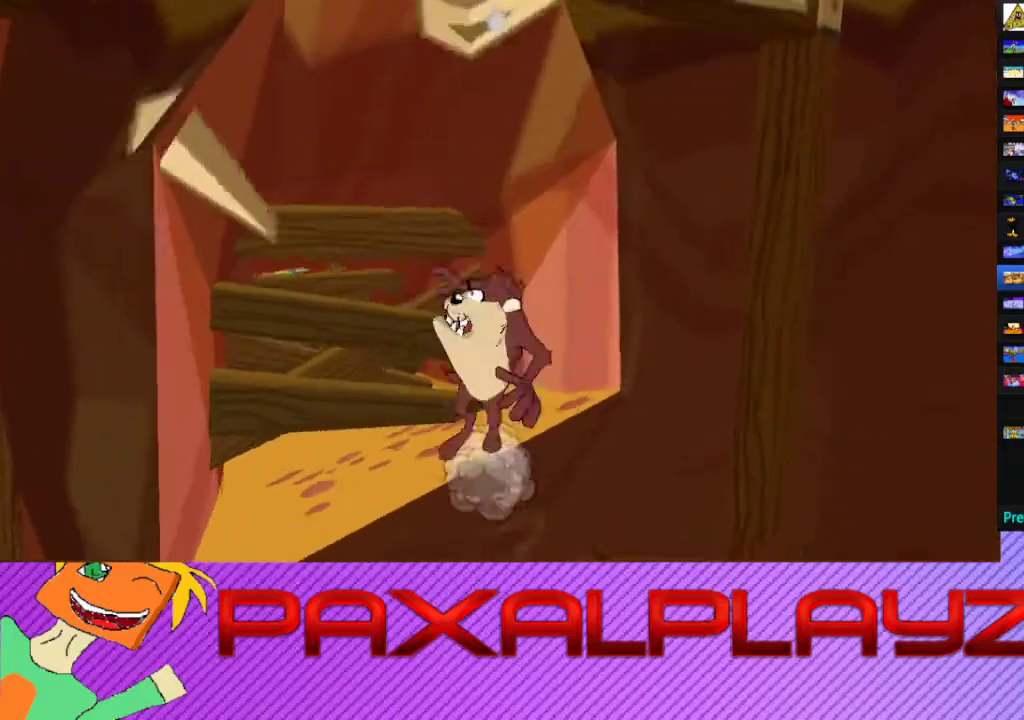
{"buttons": ["CIRCLE"], "left_stick": "up-left", "events": [[67, "CROSS", "up"], [467, "CIRCLE", "down"]]}
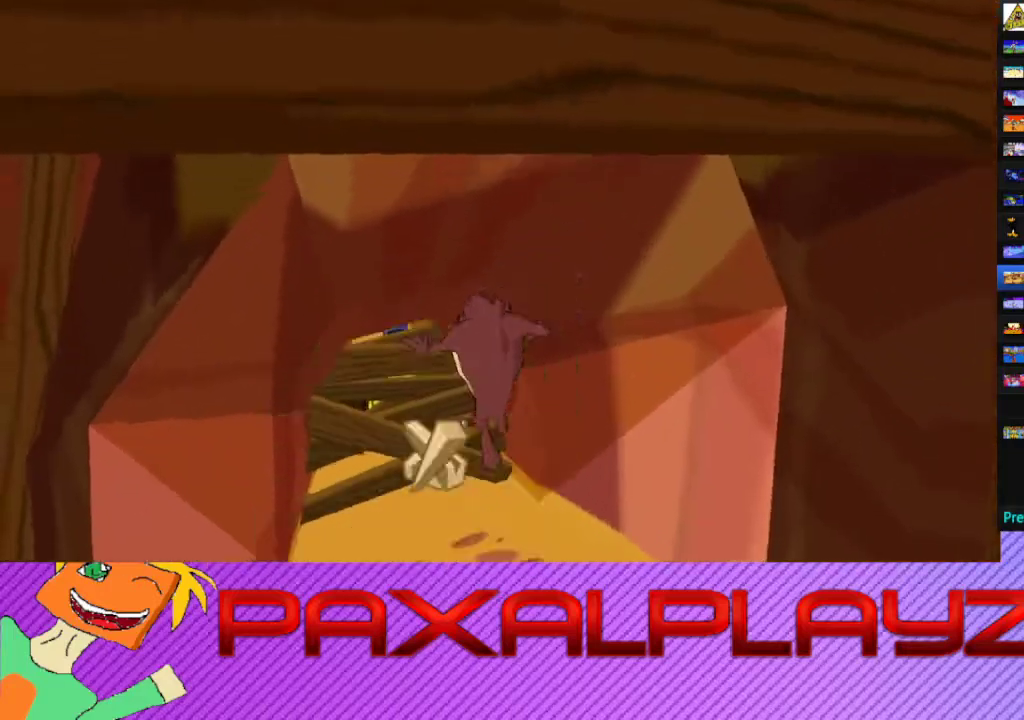
{"buttons": ["CIRCLE"], "left_stick": "up", "events": [[267, "left_stick", "up"]]}
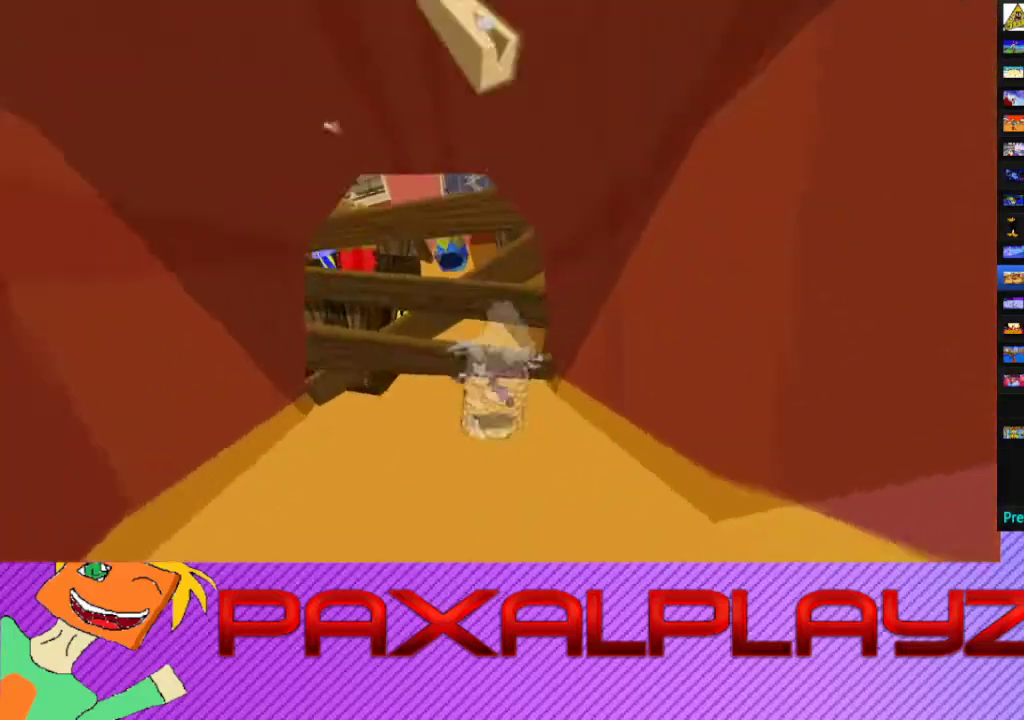
{"buttons": ["CIRCLE"], "left_stick": "right", "events": [[267, "left_stick", "up-right"], [333, "left_stick", "right"]]}
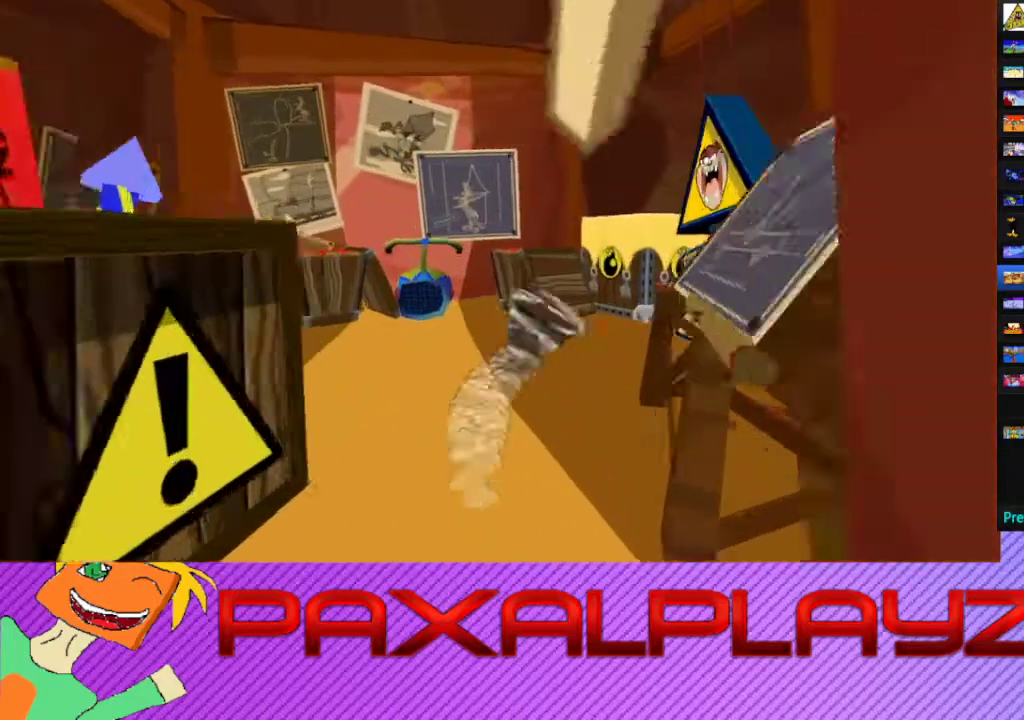
{"buttons": ["CROSS"], "left_stick": "down", "events": [[67, "left_stick", "down-right"], [400, "CROSS", "down"], [433, "CIRCLE", "up"], [467, "left_stick", "down"]]}
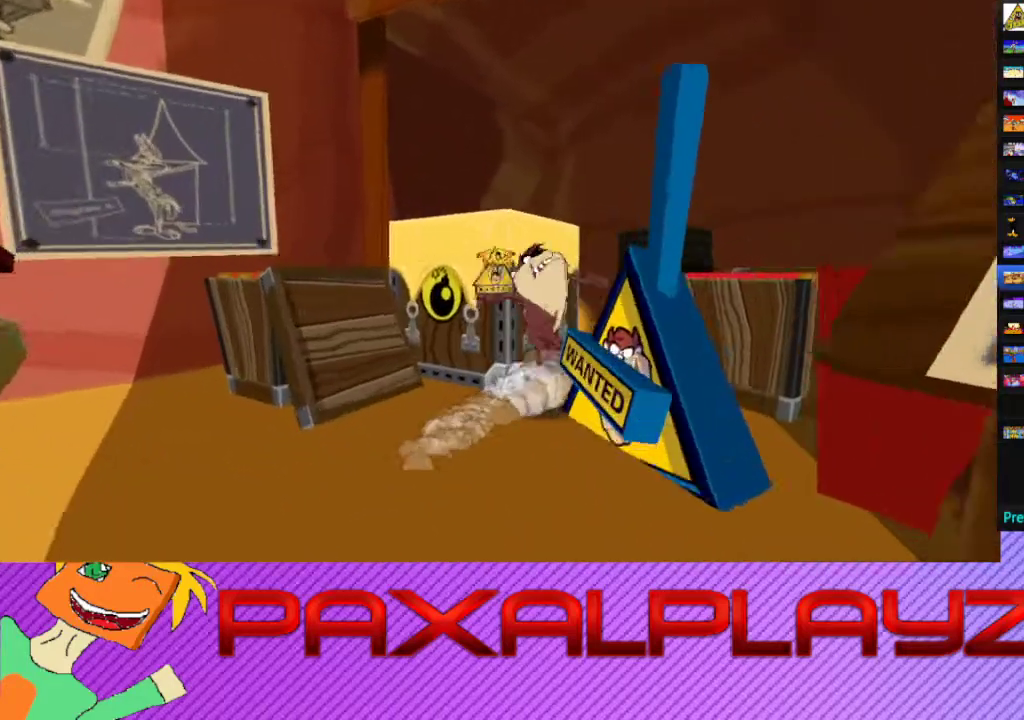
{"buttons": ["CROSS"], "left_stick": "down-left", "events": [[100, "CROSS", "up"], [133, "left_stick", "down-left"], [167, "CROSS", "down"]]}
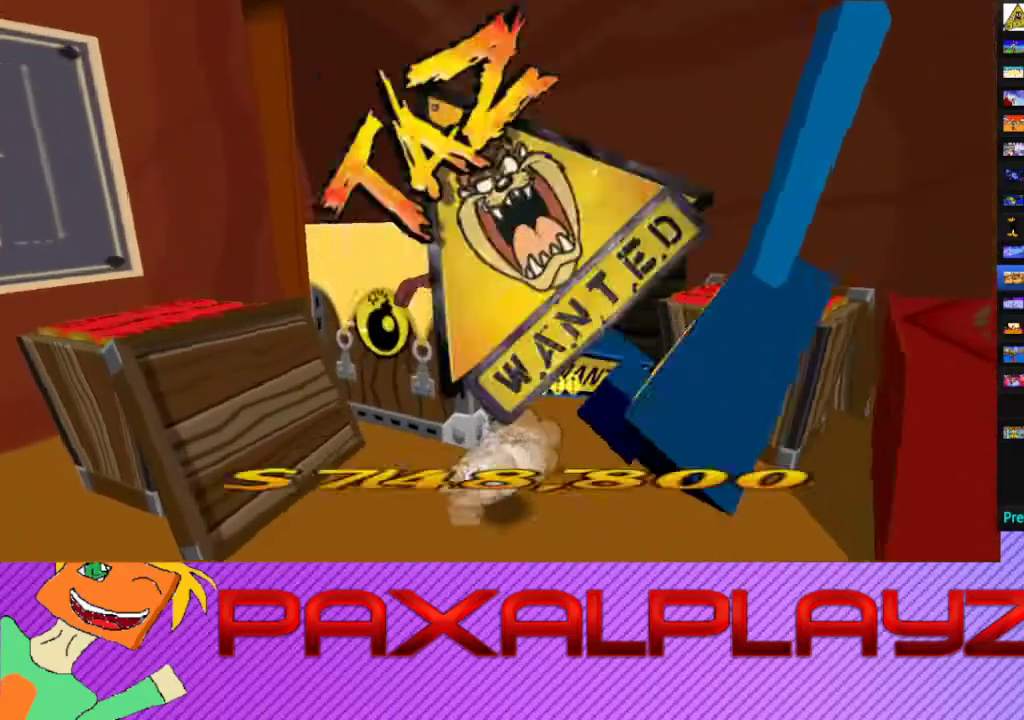
{"buttons": [], "left_stick": "left", "events": [[33, "R2", "down"], [300, "CROSS", "up"], [300, "left_stick", "left"], [333, "R2", "up"]]}
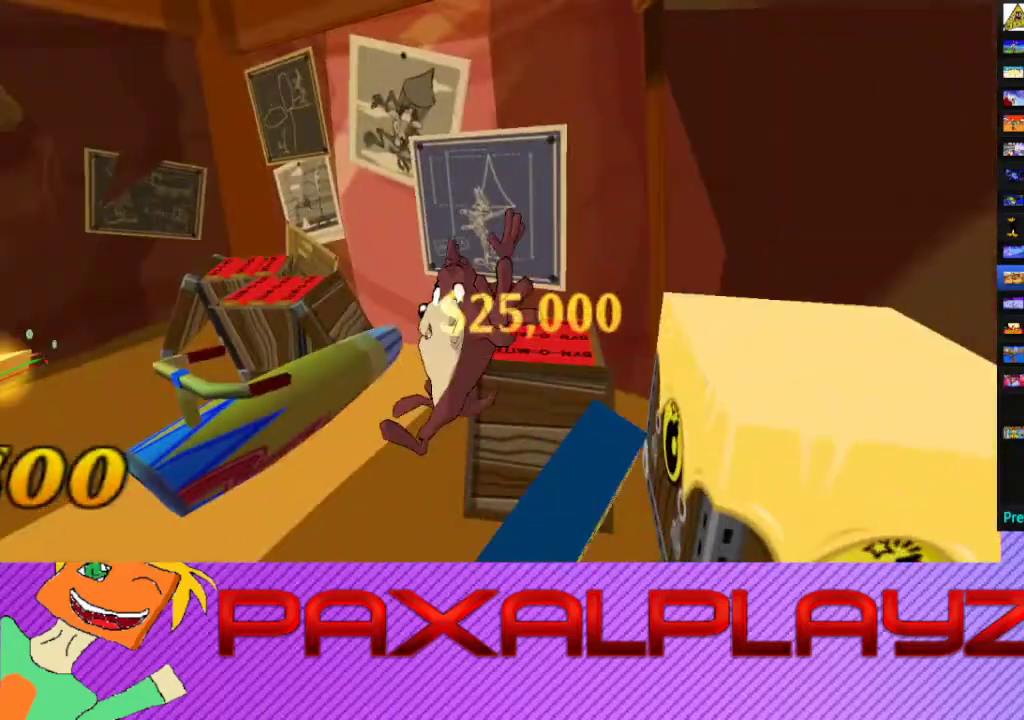
{"buttons": [], "left_stick": "up-left", "events": [[233, "left_stick", "up-left"]]}
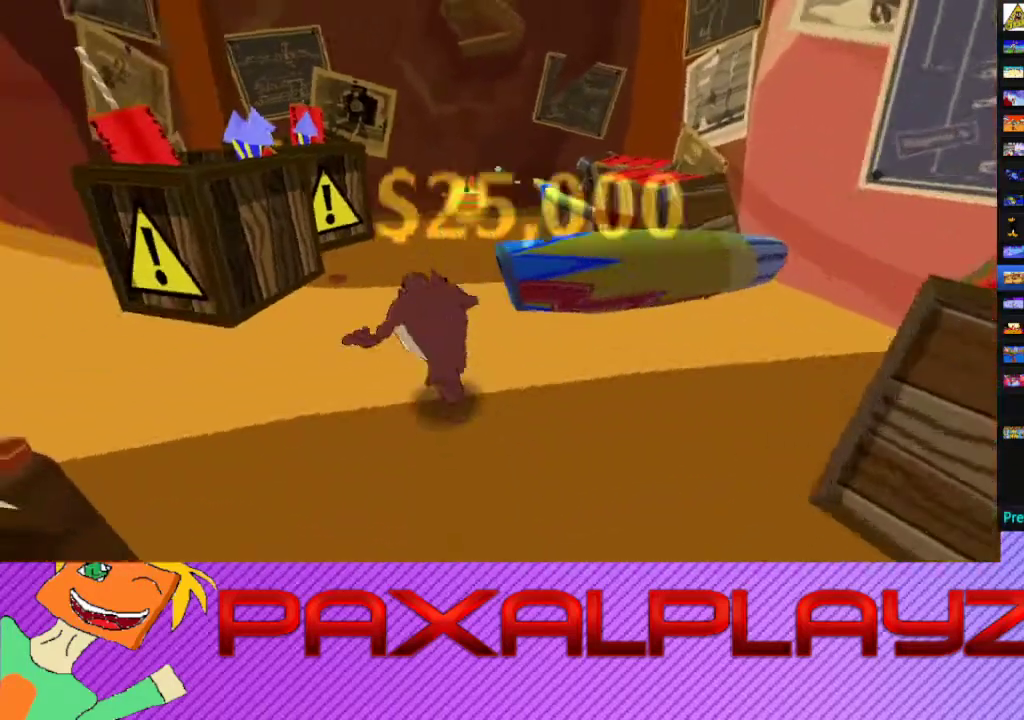
{"buttons": ["CIRCLE"], "left_stick": "up", "events": [[67, "CIRCLE", "down"], [67, "left_stick", "up"], [200, "left_stick", "up-right"], [433, "left_stick", "up"]]}
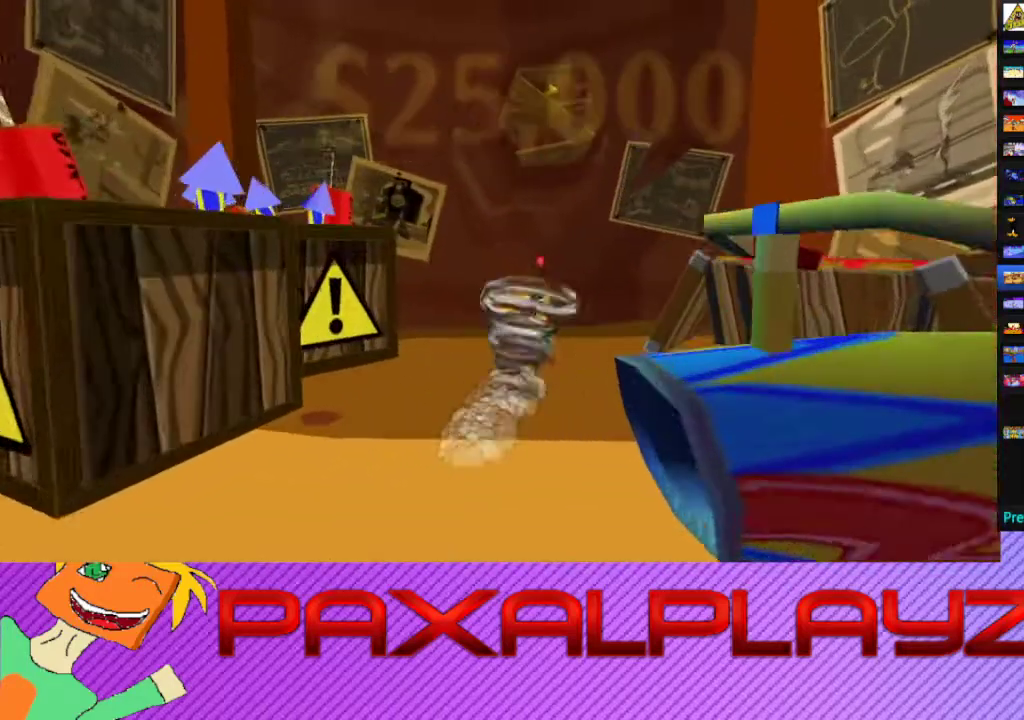
{"buttons": ["CIRCLE"], "left_stick": "up", "events": []}
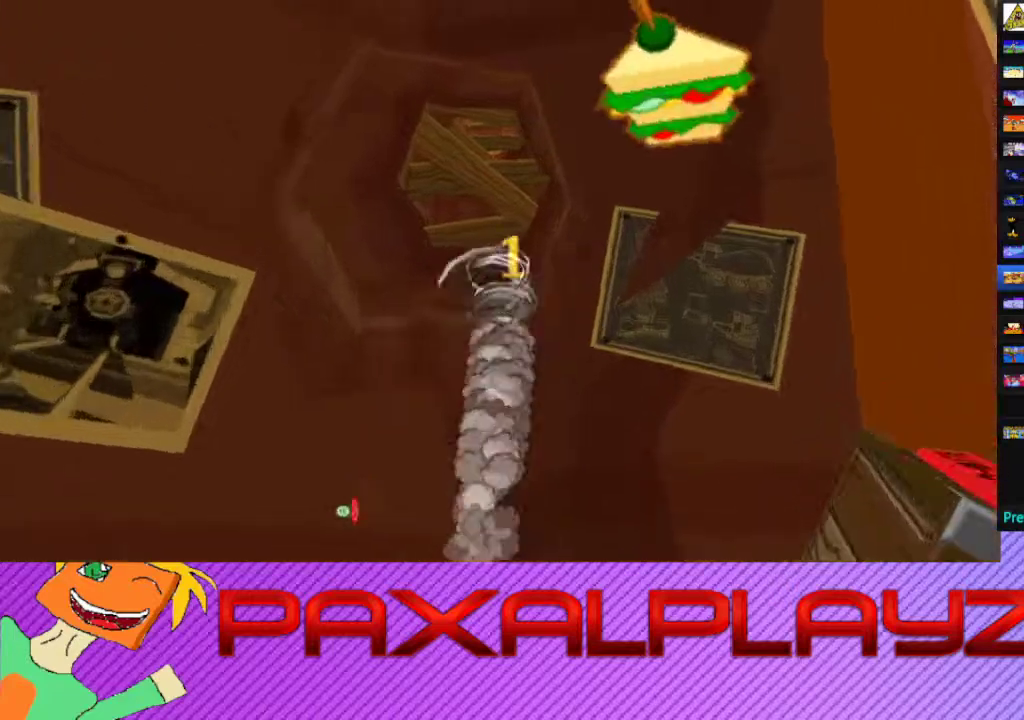
{"buttons": ["CIRCLE"], "left_stick": "up", "events": []}
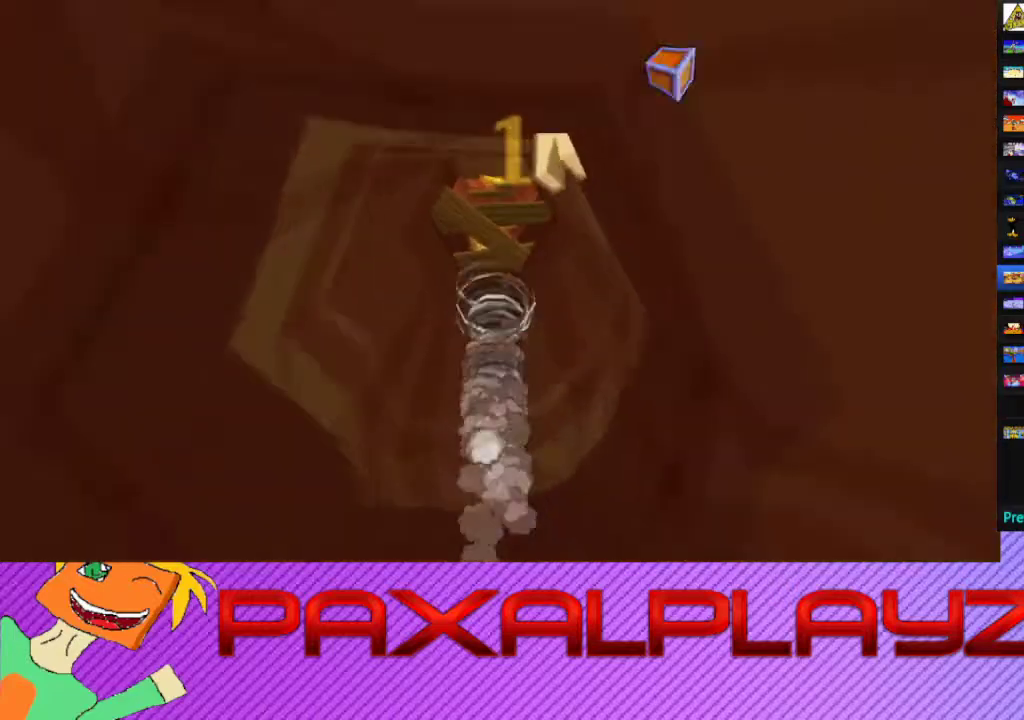
{"buttons": ["CIRCLE"], "left_stick": "up", "events": []}
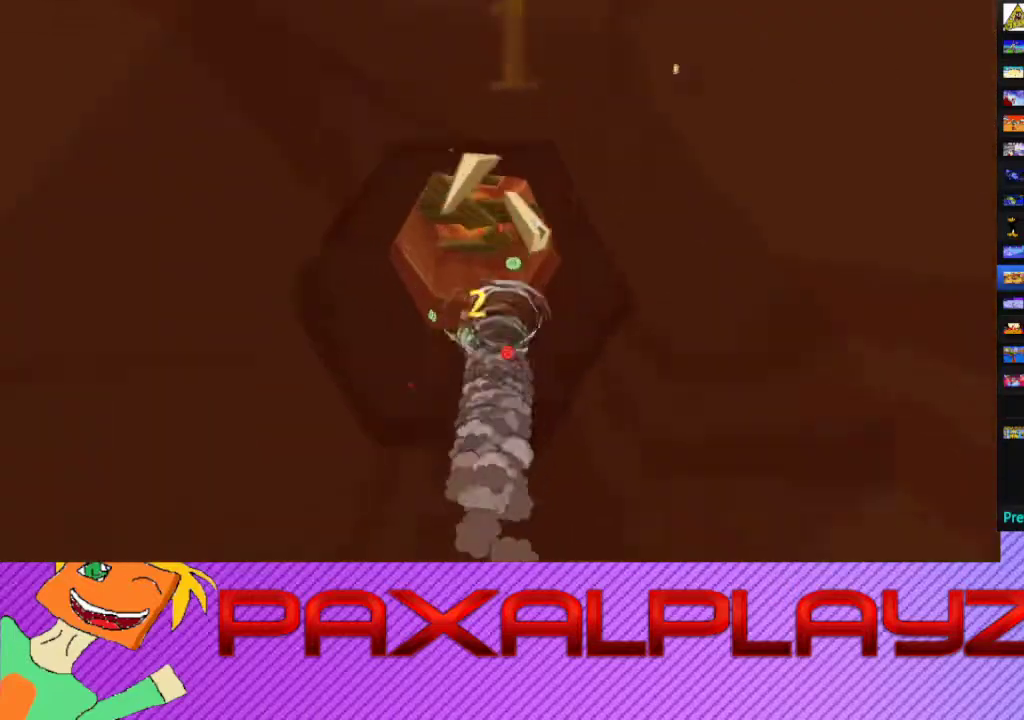
{"buttons": ["CIRCLE"], "left_stick": "up-left", "events": [[233, "left_stick", "up-left"]]}
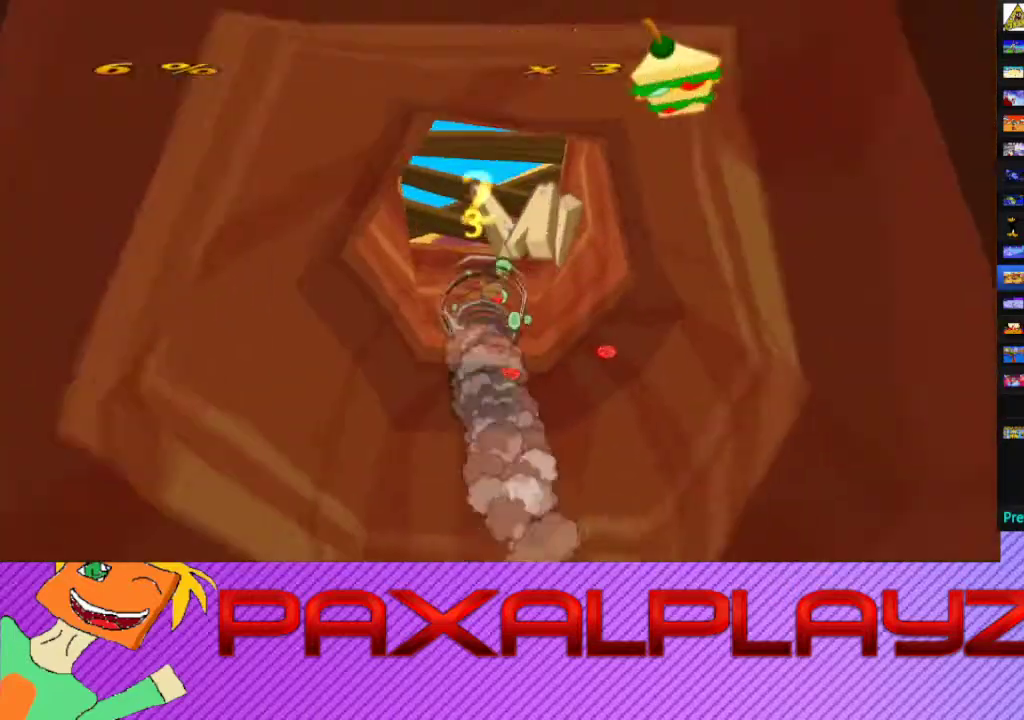
{"buttons": ["CROSS", "L2"], "left_stick": "right", "events": [[167, "left_stick", "up"], [267, "left_stick", "up-right"], [333, "CROSS", "down"], [333, "left_stick", "right"], [400, "CIRCLE", "up"], [467, "L2", "down"]]}
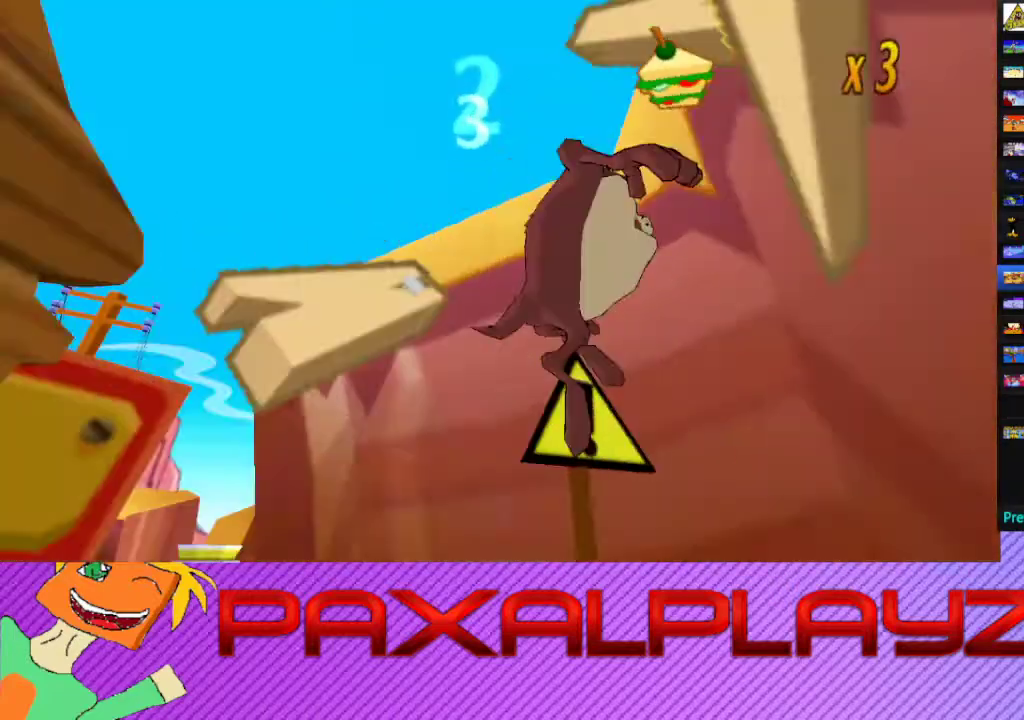
{"buttons": [], "left_stick": "up-right", "events": [[67, "CROSS", "up"], [167, "left_stick", "up-right"], [200, "L2", "up"]]}
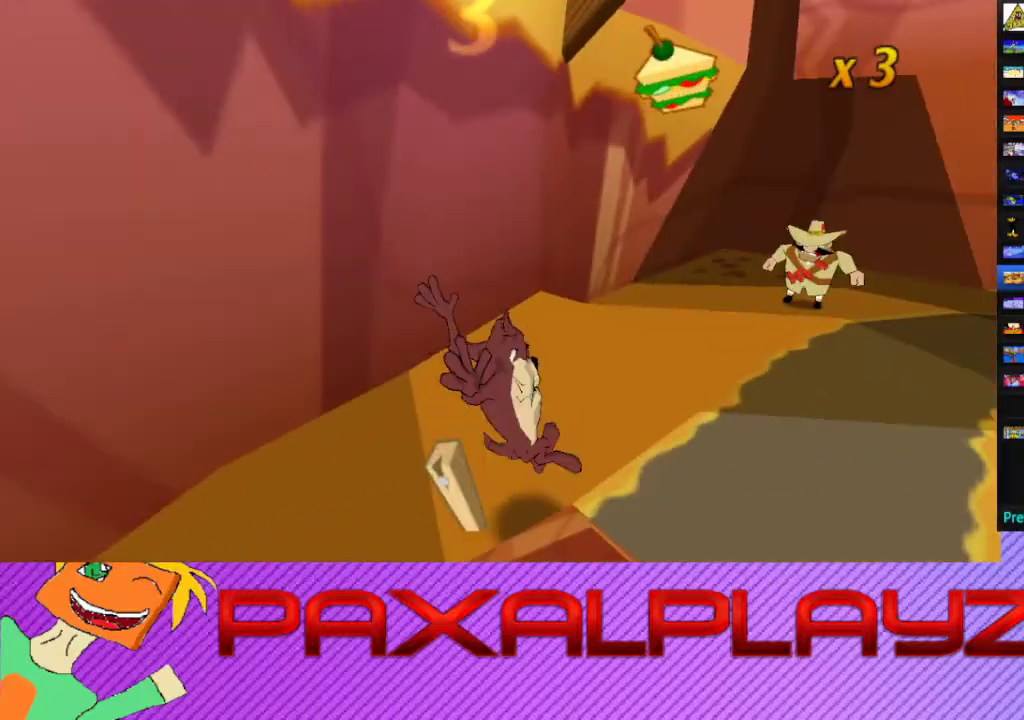
{"buttons": ["CIRCLE"], "left_stick": "up-right", "events": [[133, "left_stick", "up"], [200, "left_stick", "up-right"], [267, "CIRCLE", "down"], [300, "left_stick", "right"], [500, "left_stick", "up-right"]]}
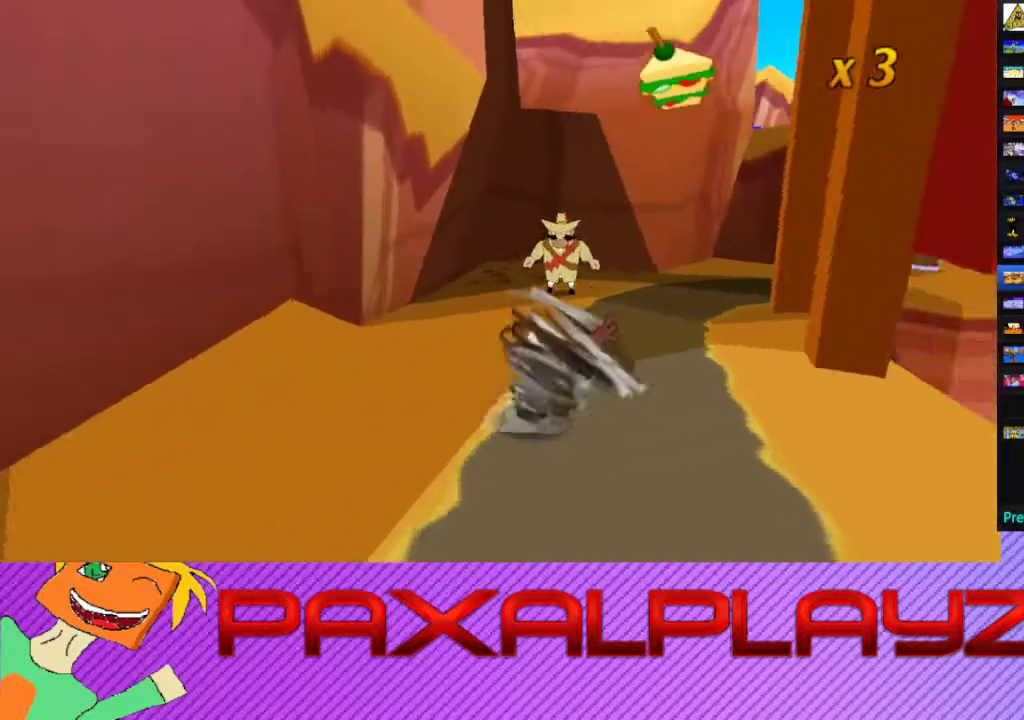
{"buttons": ["CIRCLE"], "left_stick": "up-right", "events": [[67, "left_stick", "up"], [367, "left_stick", "up-right"]]}
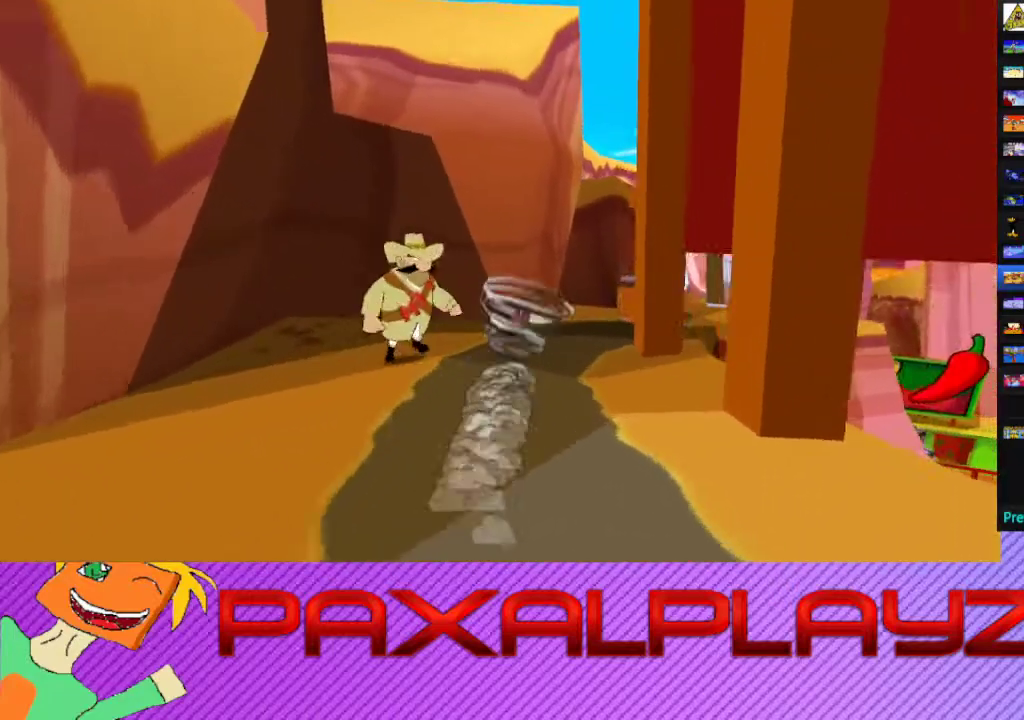
{"buttons": ["CIRCLE"], "left_stick": "up-right", "events": [[67, "left_stick", "up"], [167, "left_stick", "up-right"], [300, "left_stick", "right"], [400, "left_stick", "up-right"]]}
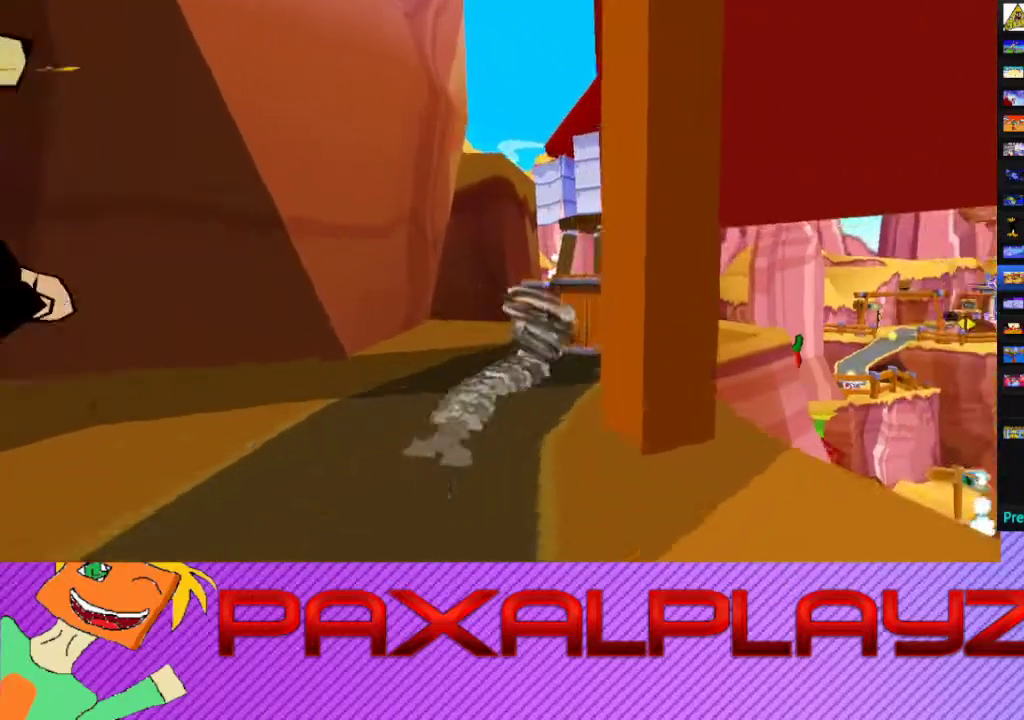
{"buttons": ["CIRCLE"], "left_stick": "up-left", "events": [[167, "left_stick", "up"], [367, "left_stick", "up-left"]]}